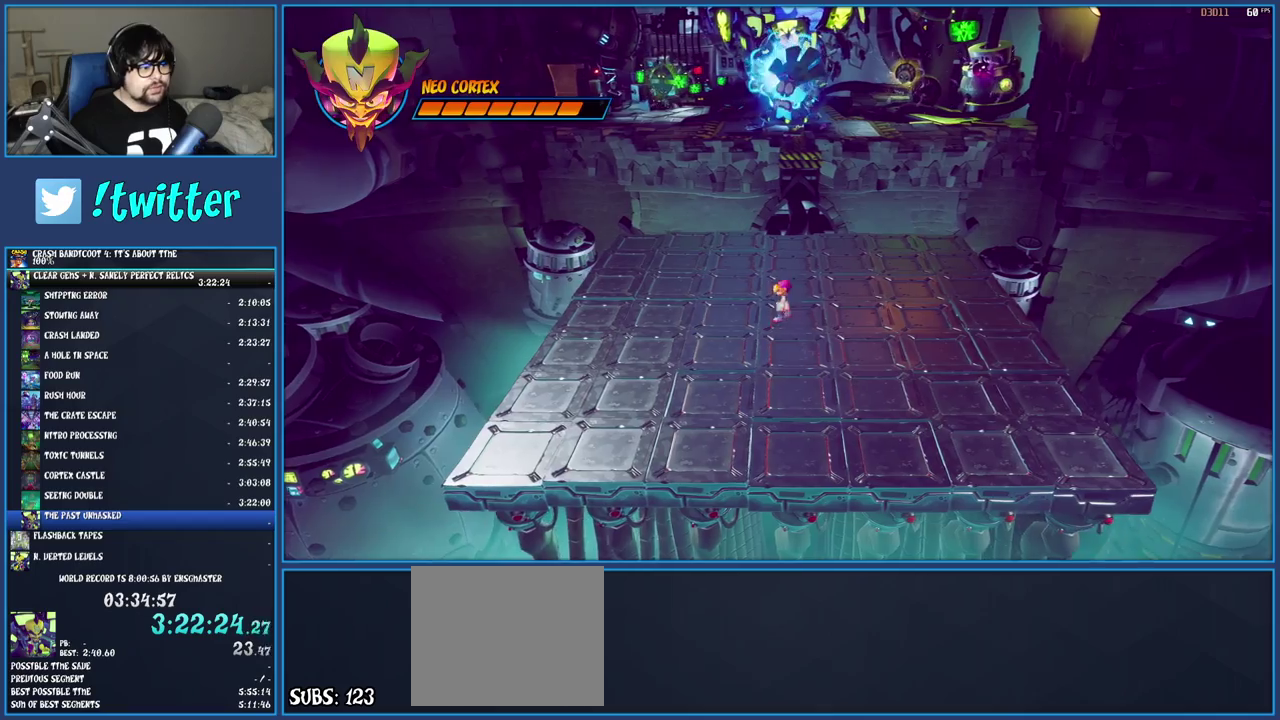
Gameplay with a controller (PlayStation layout); each line is a JSON object with the inputs held at the frame after it. "events" lists button and stick changes between this image and that frame as [ms after this image, input, new state], when the widget could be followed in between. Not read: L3 R3.
{"buttons": [], "left_stick": "left", "right_stick": "center", "events": [[83, "R1", "down"], [183, "R1", "up"], [300, "SQUARE", "down"], [483, "SQUARE", "up"]]}
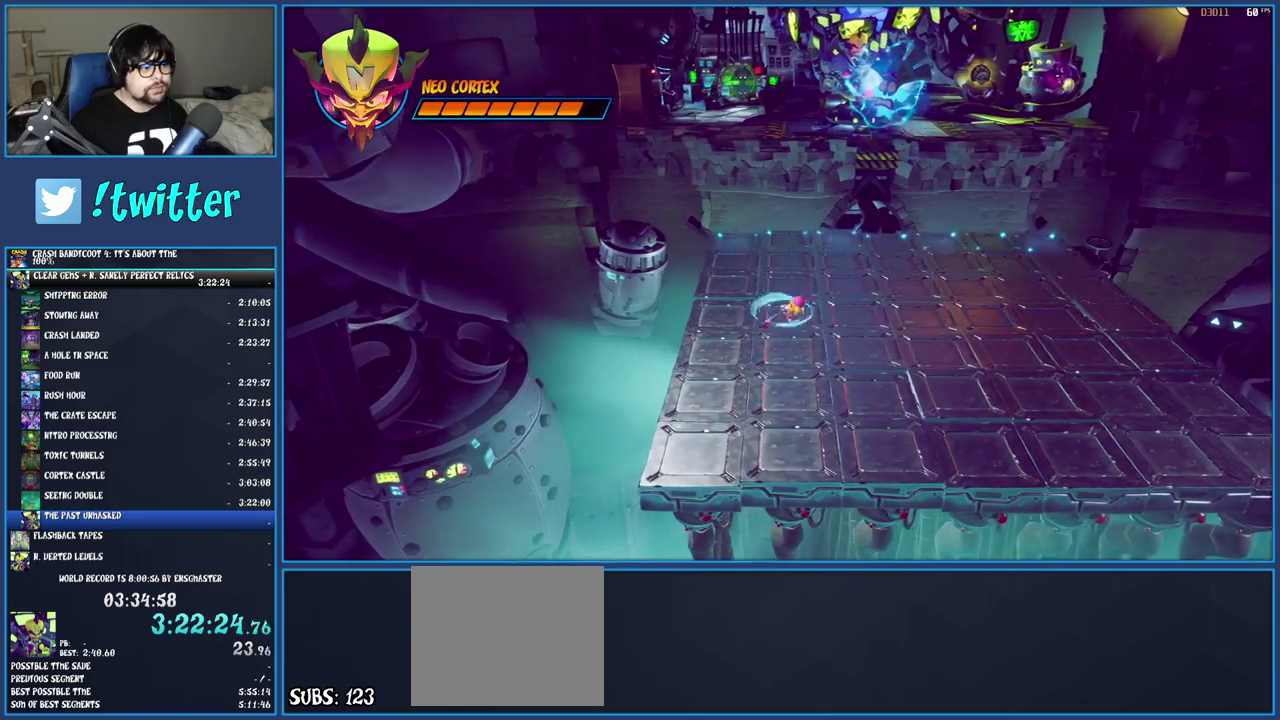
{"buttons": [], "left_stick": "right", "right_stick": "center", "events": [[300, "left_stick", "center"], [467, "left_stick", "right"]]}
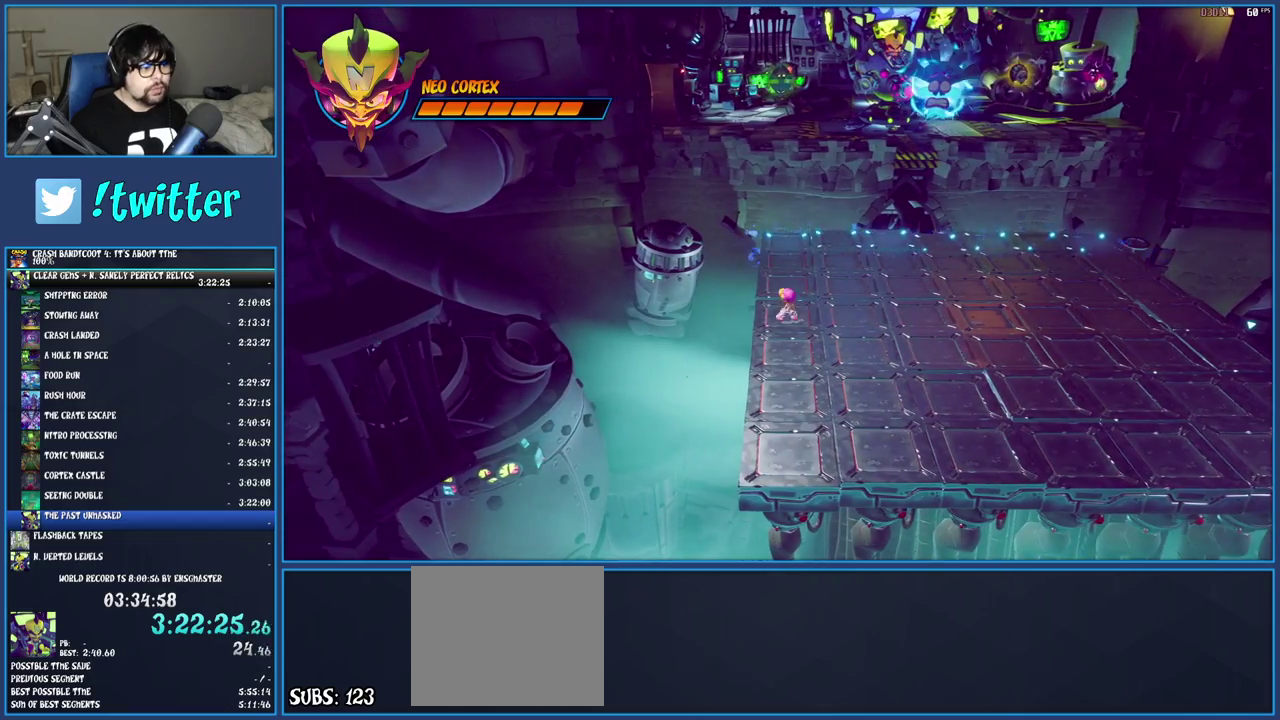
{"buttons": [], "left_stick": "center", "right_stick": "center", "events": [[33, "left_stick", "center"]]}
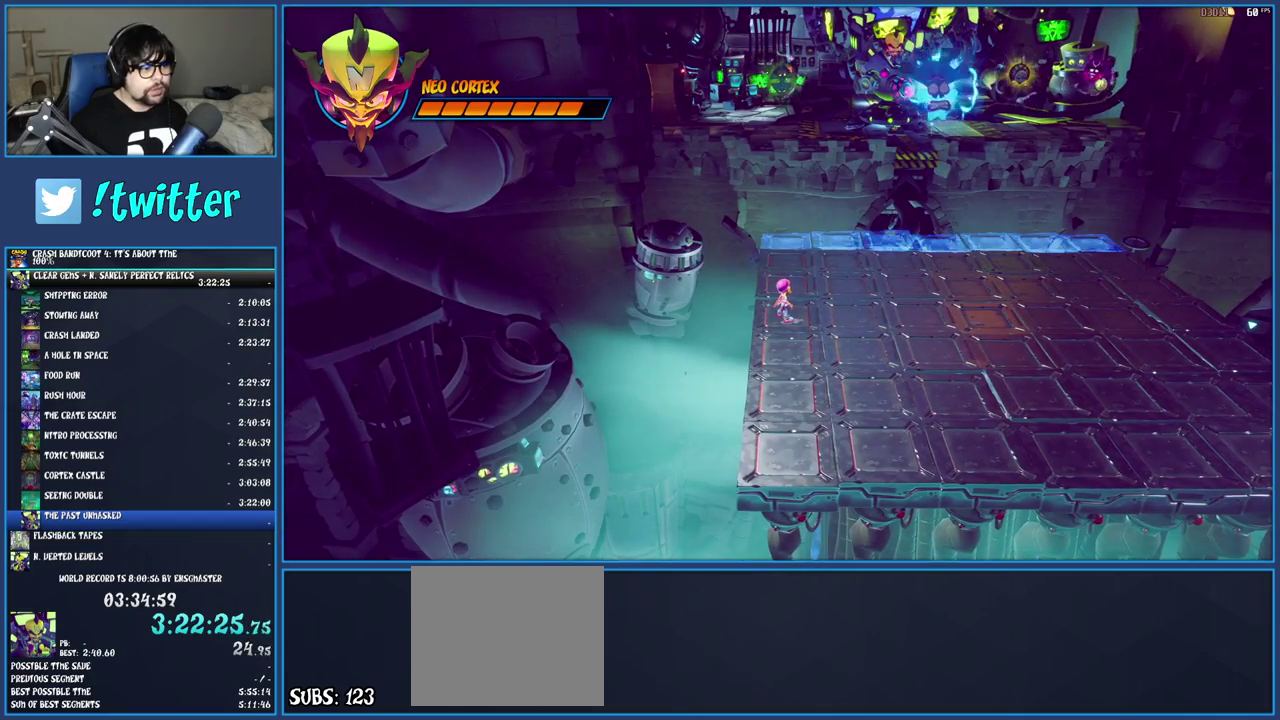
{"buttons": [], "left_stick": "center", "right_stick": "center", "events": [[167, "CROSS", "down"], [367, "CROSS", "up"]]}
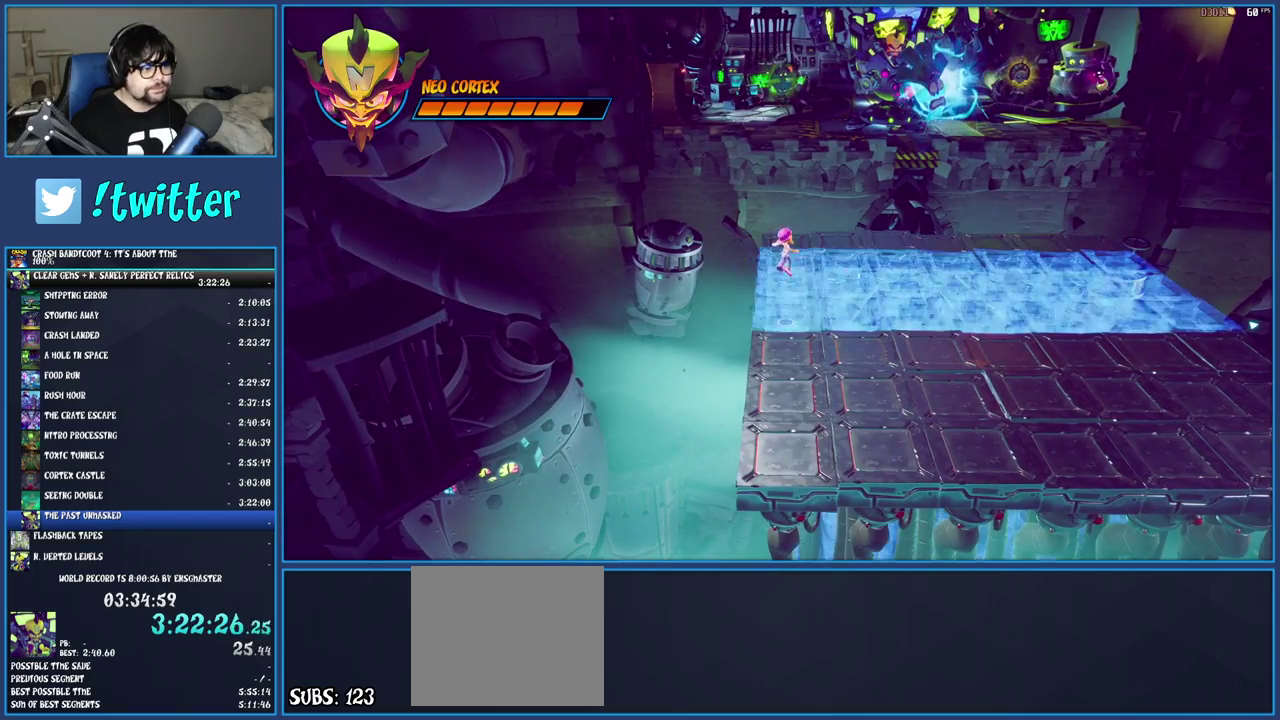
{"buttons": [], "left_stick": "center", "right_stick": "center", "events": [[50, "CROSS", "down"], [250, "CROSS", "up"]]}
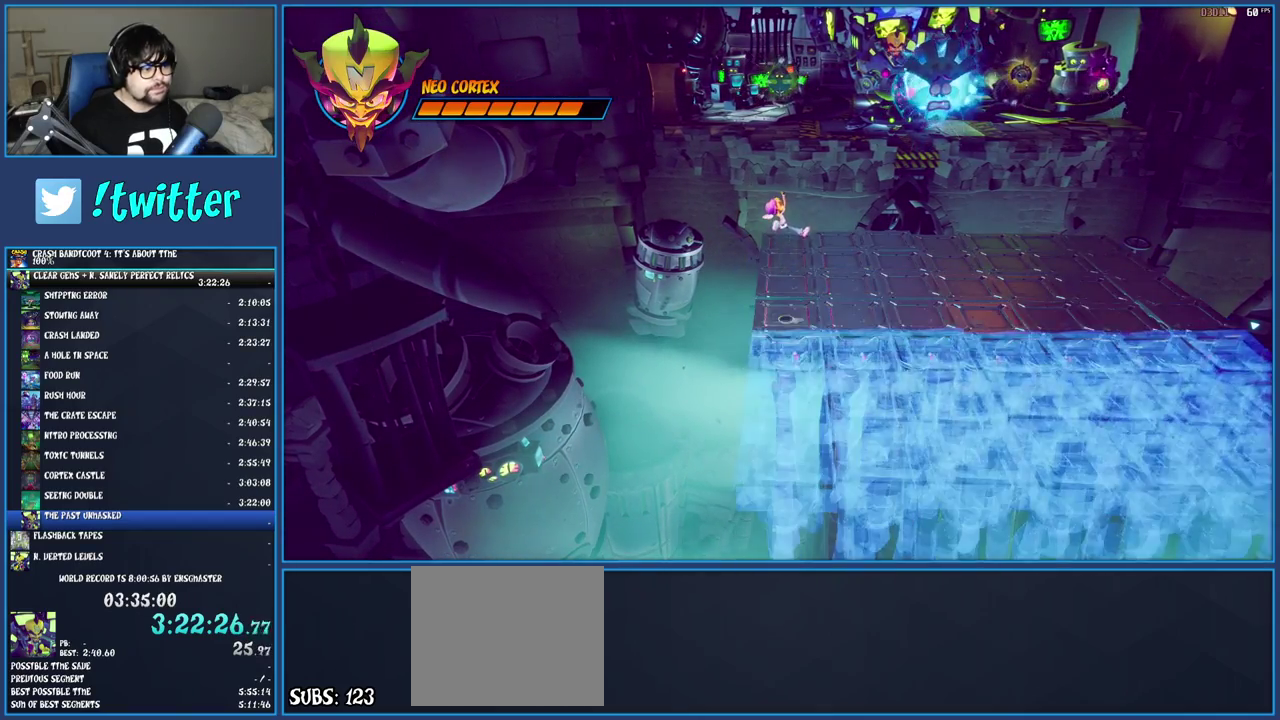
{"buttons": [], "left_stick": "center", "right_stick": "center", "events": [[200, "left_stick", "up"], [333, "left_stick", "center"]]}
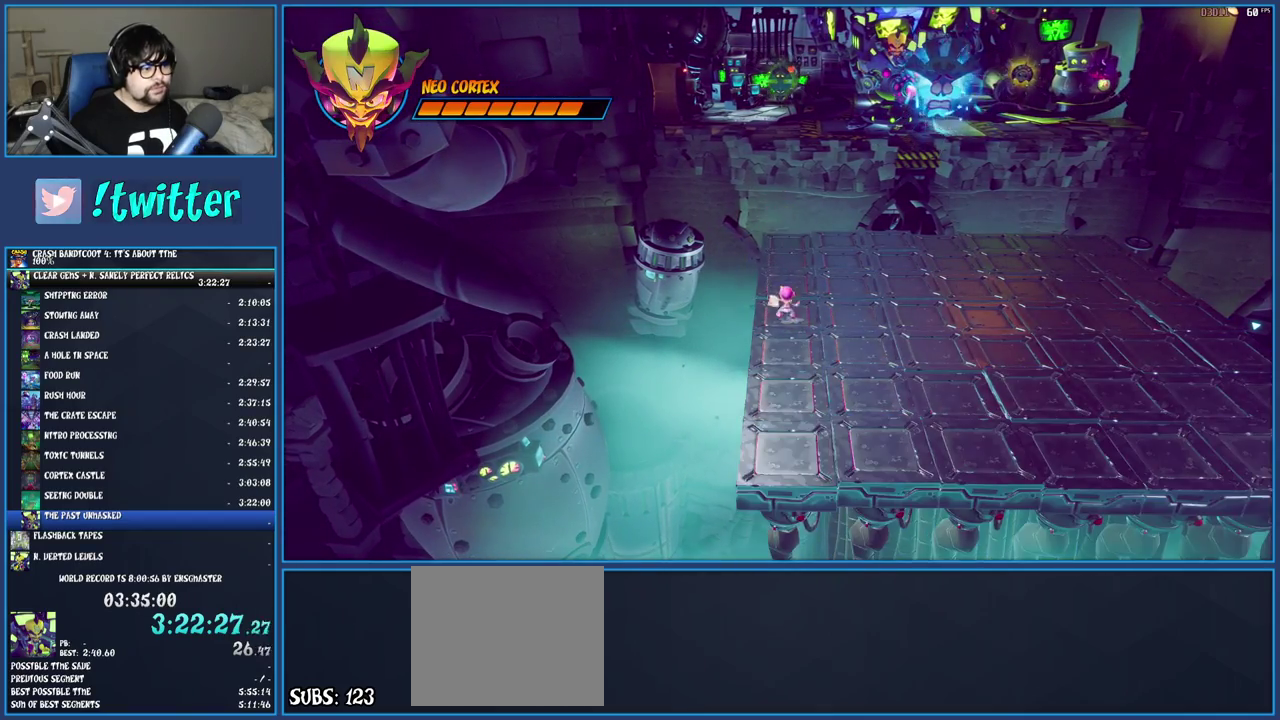
{"buttons": ["CROSS"], "left_stick": "center", "right_stick": "center", "events": [[33, "left_stick", "down-right"], [100, "left_stick", "center"], [450, "CROSS", "down"]]}
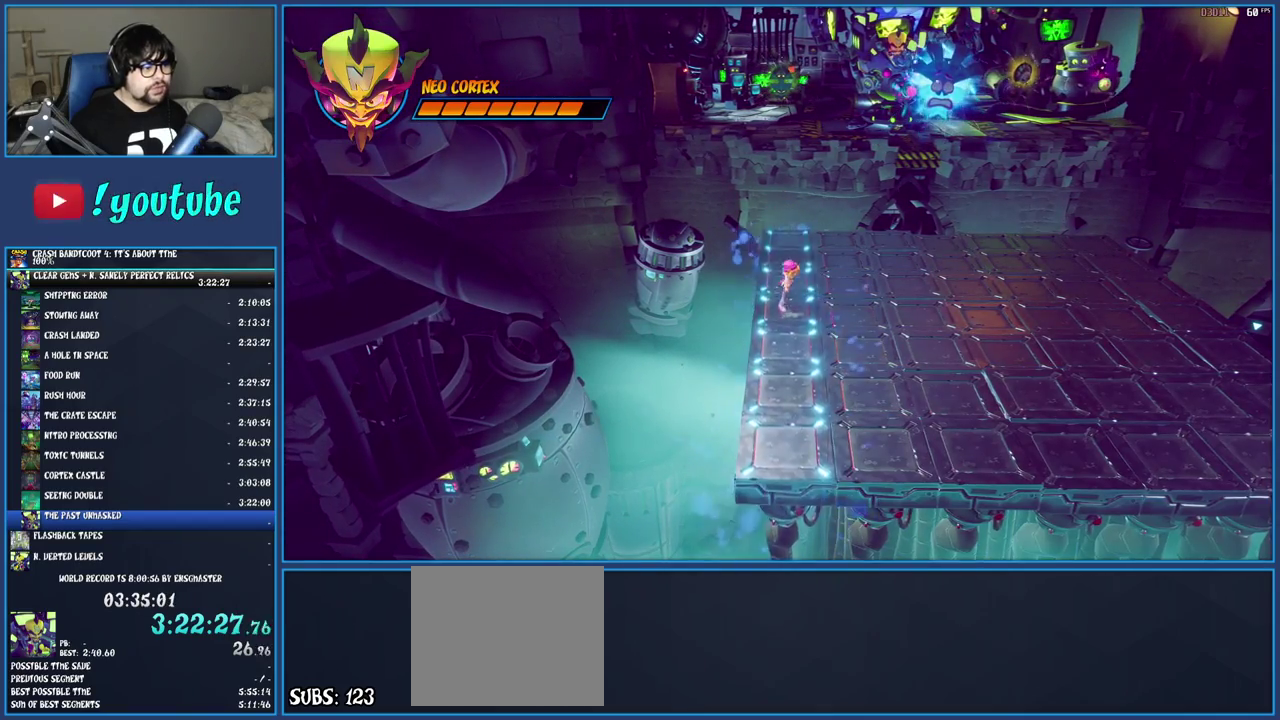
{"buttons": ["CROSS"], "left_stick": "center", "right_stick": "center", "events": [[133, "CROSS", "up"], [233, "CROSS", "down"]]}
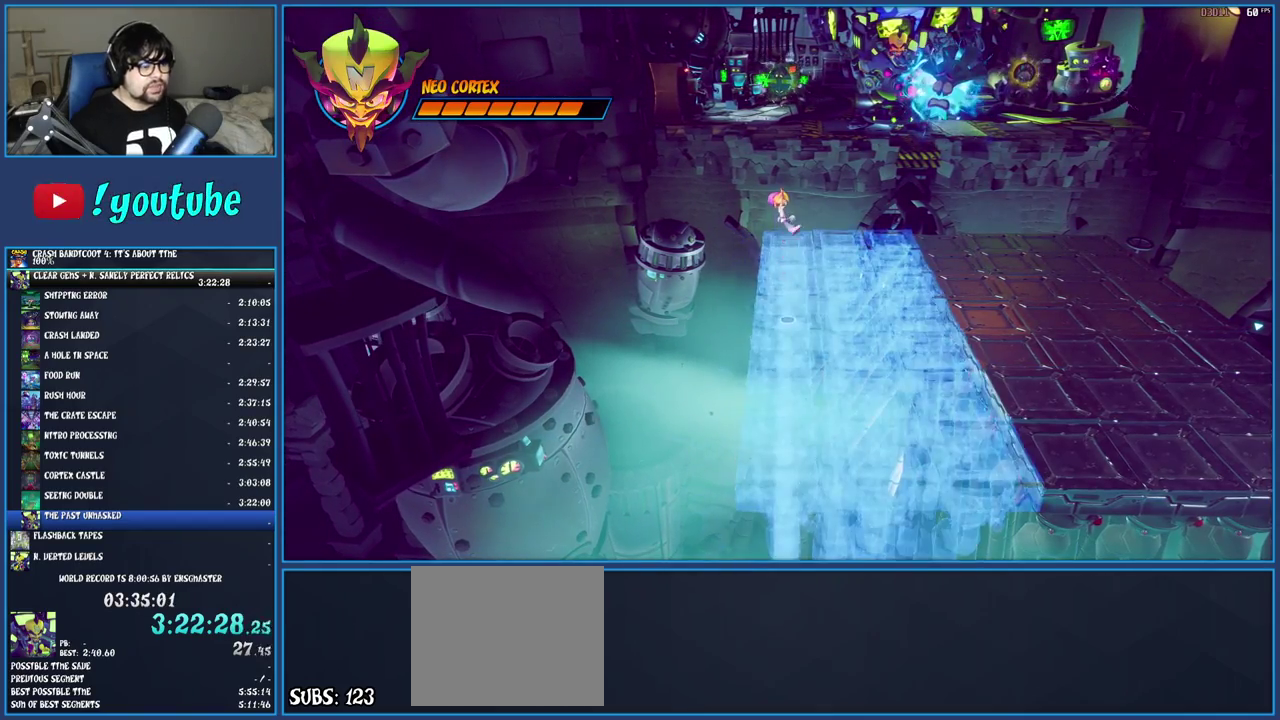
{"buttons": [], "left_stick": "center", "right_stick": "center", "events": [[50, "CROSS", "up"]]}
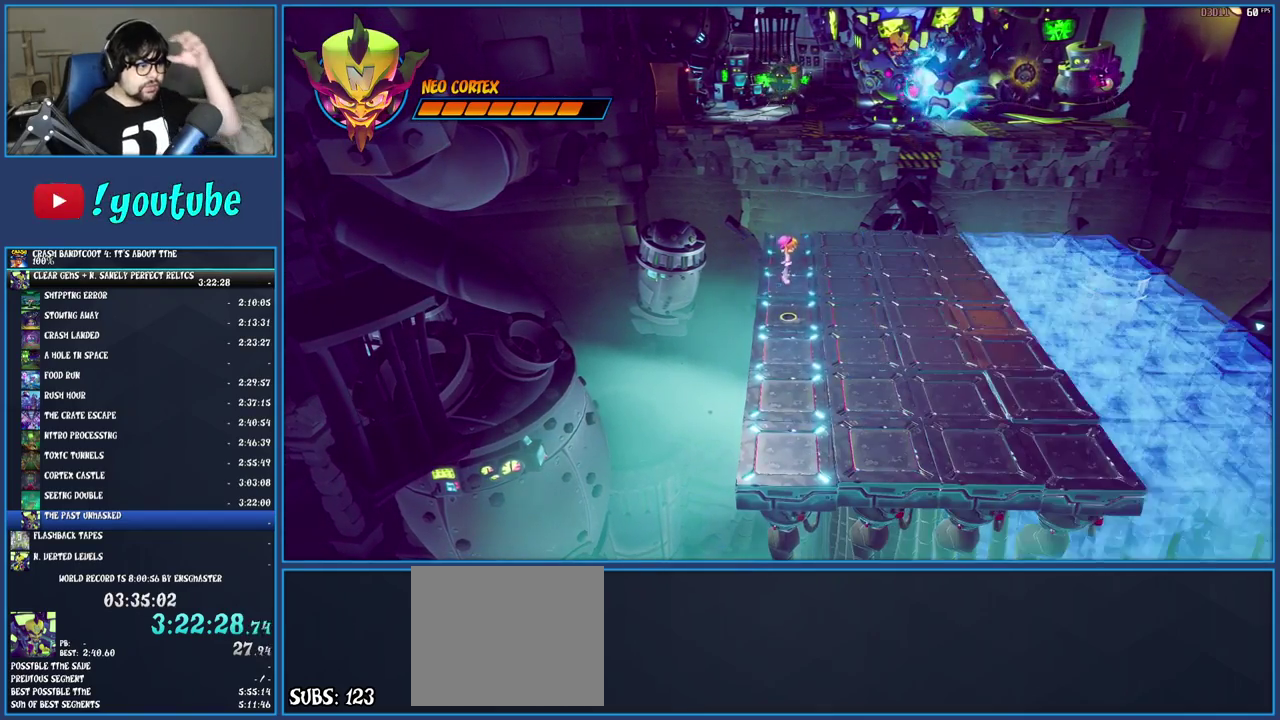
{"buttons": [], "left_stick": "center", "right_stick": "center", "events": []}
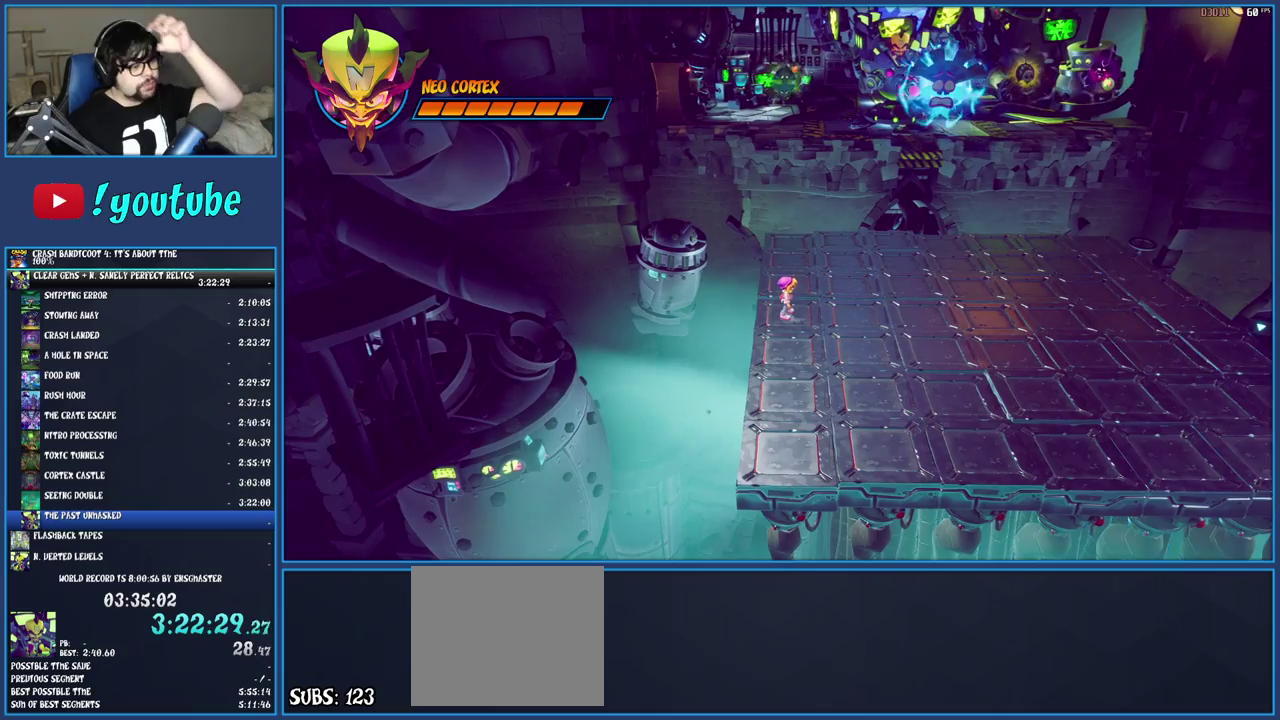
{"buttons": [], "left_stick": "center", "right_stick": "center", "events": []}
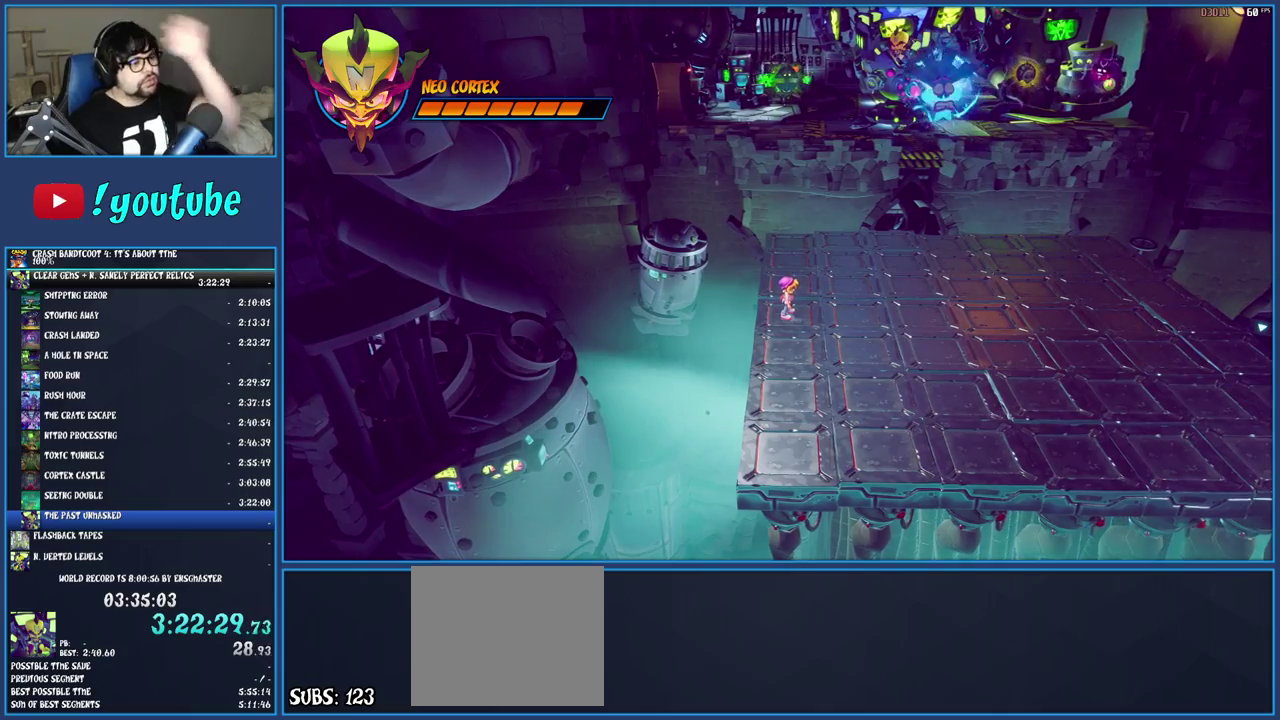
{"buttons": [], "left_stick": "center", "right_stick": "center", "events": [[300, "CROSS", "down"], [500, "CROSS", "up"]]}
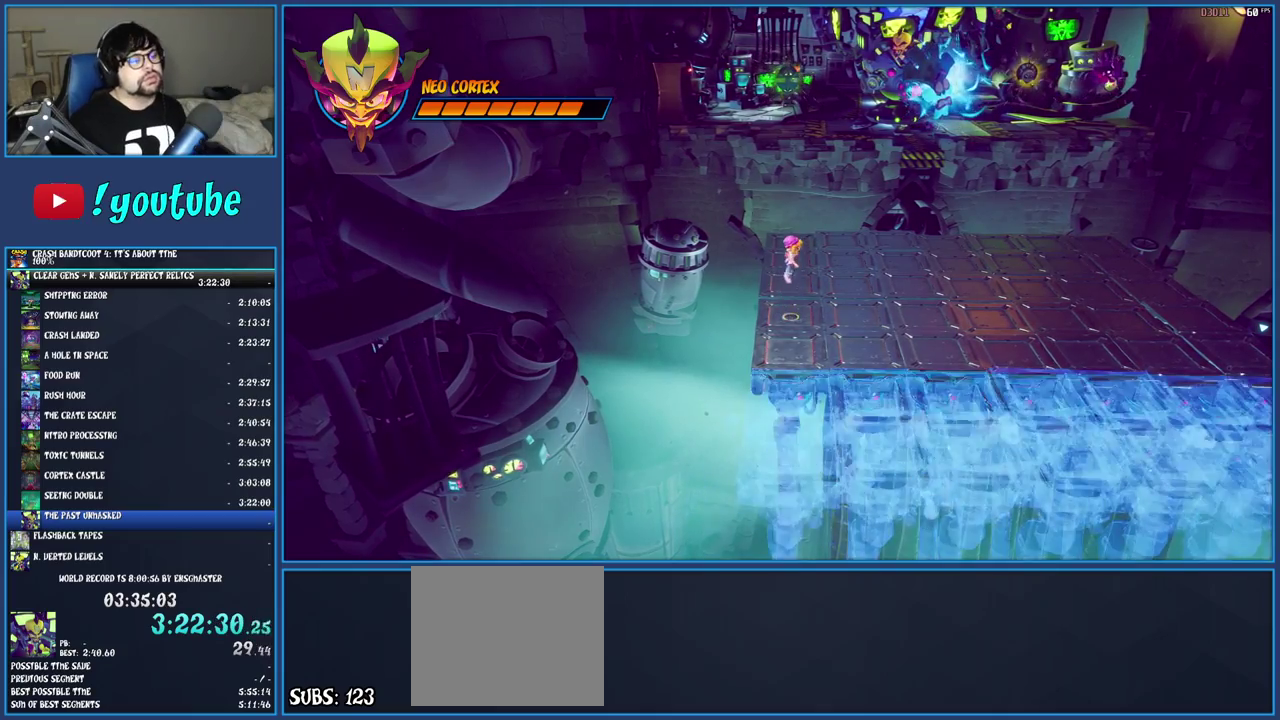
{"buttons": [], "left_stick": "center", "right_stick": "center", "events": [[183, "CROSS", "down"], [467, "CROSS", "up"]]}
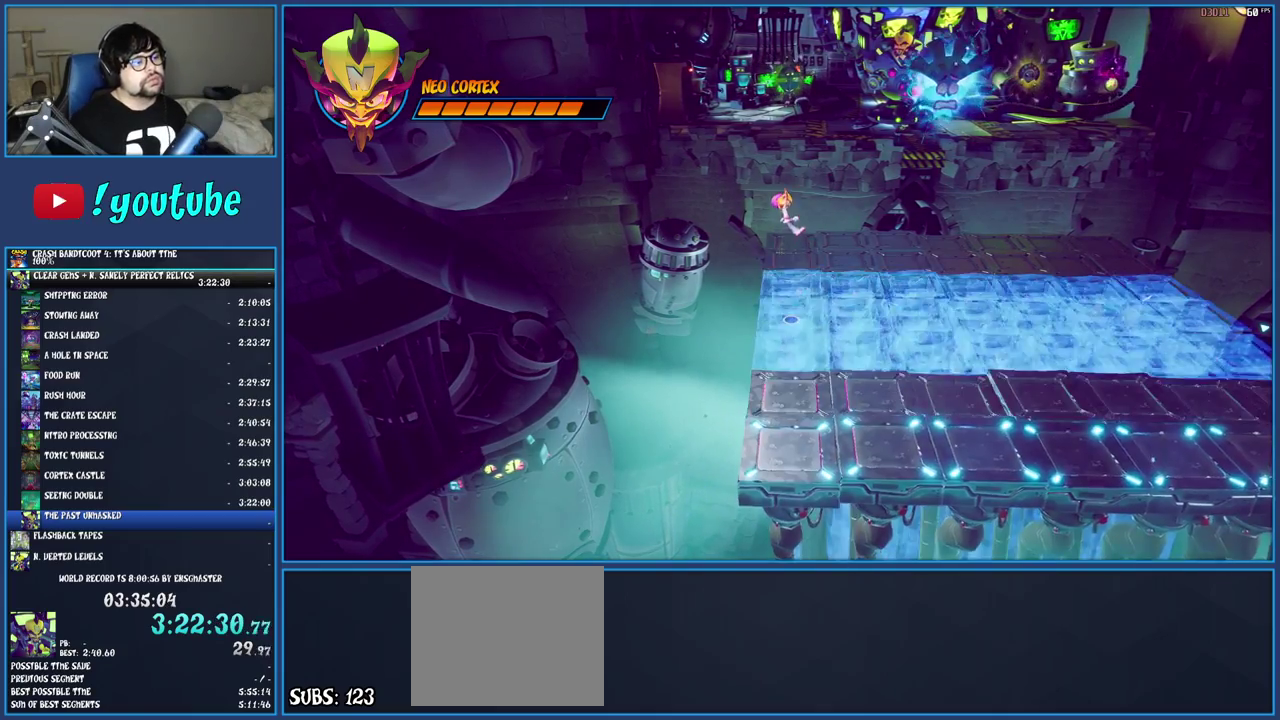
{"buttons": [], "left_stick": "center", "right_stick": "center", "events": []}
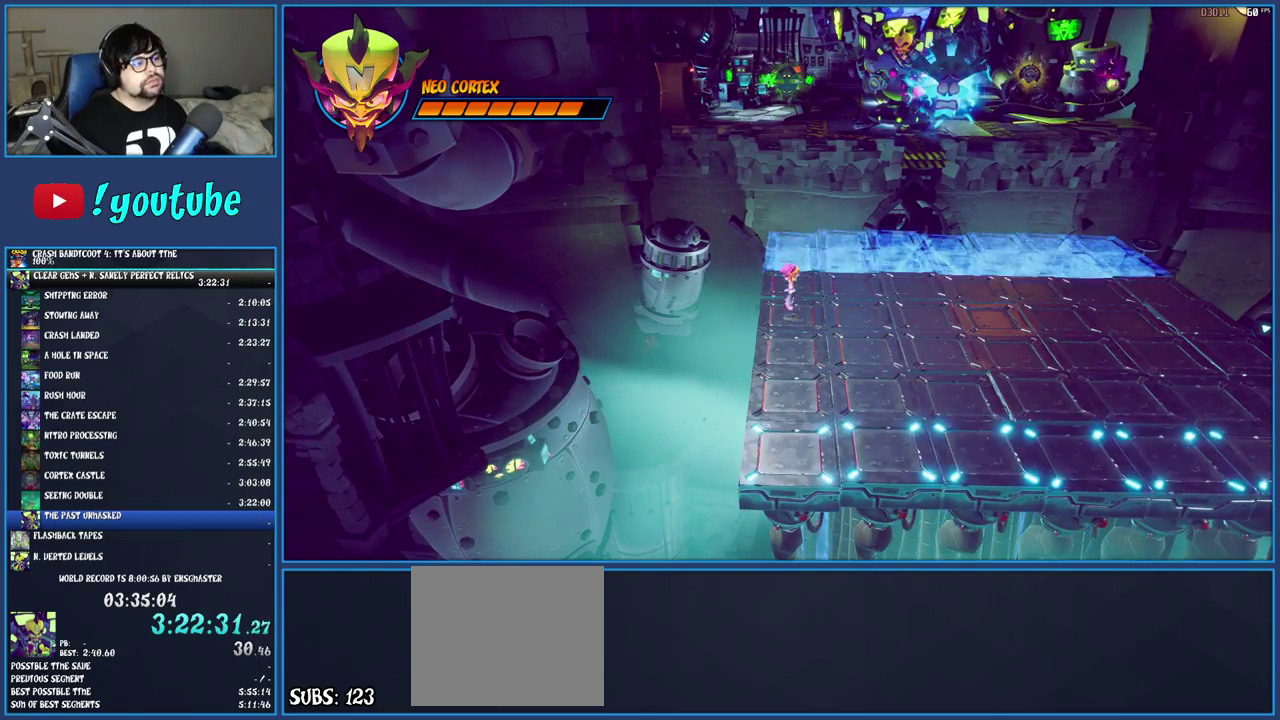
{"buttons": [], "left_stick": "center", "right_stick": "center", "events": []}
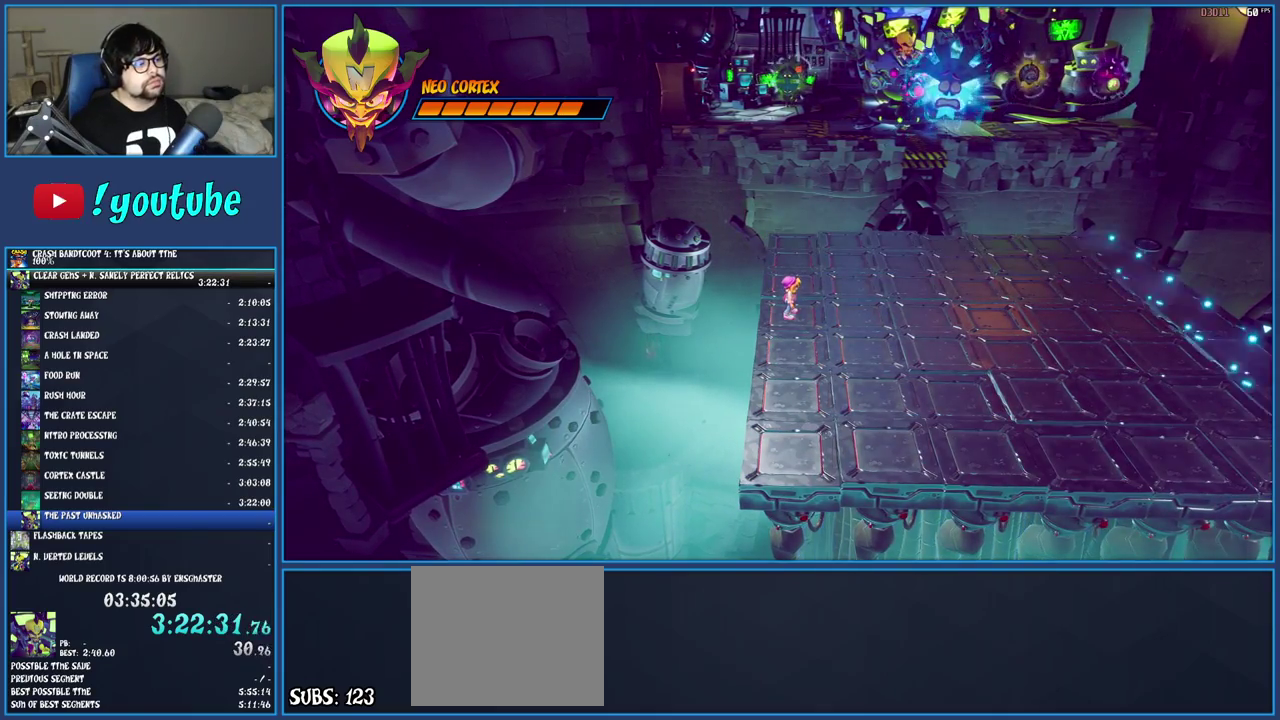
{"buttons": [], "left_stick": "center", "right_stick": "center", "events": []}
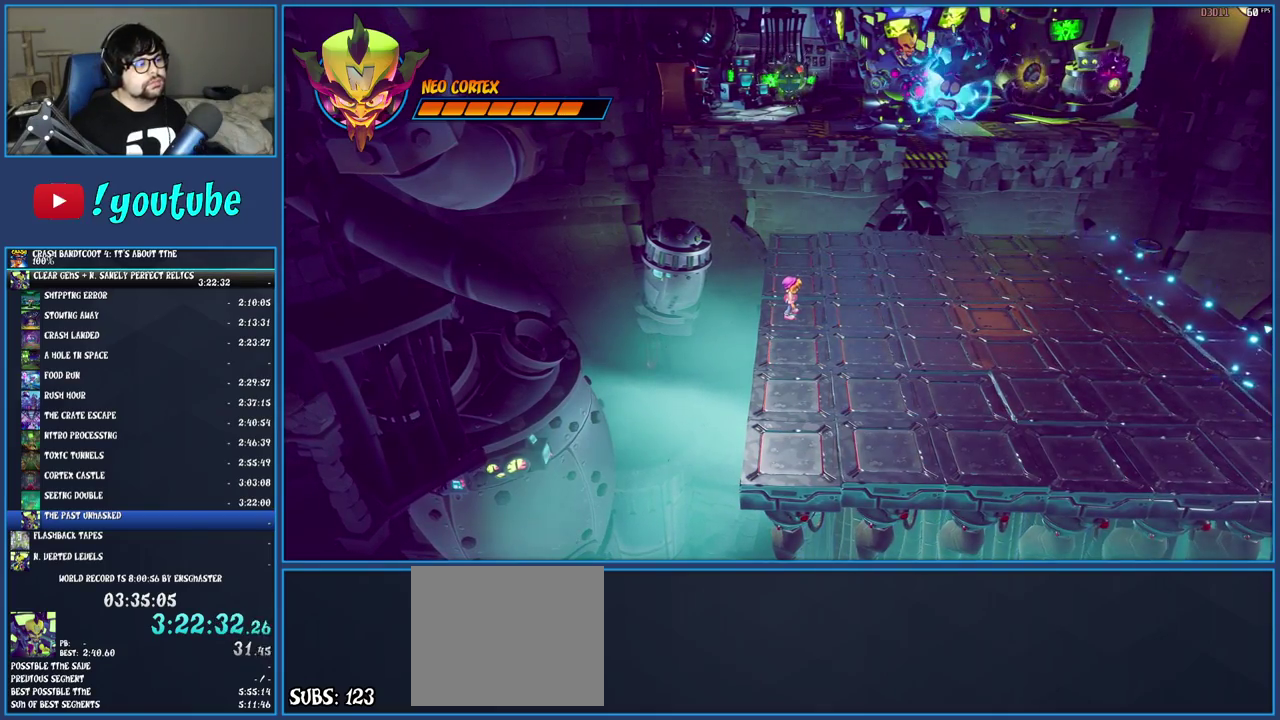
{"buttons": ["CROSS"], "left_stick": "center", "right_stick": "center", "events": [[500, "CROSS", "down"]]}
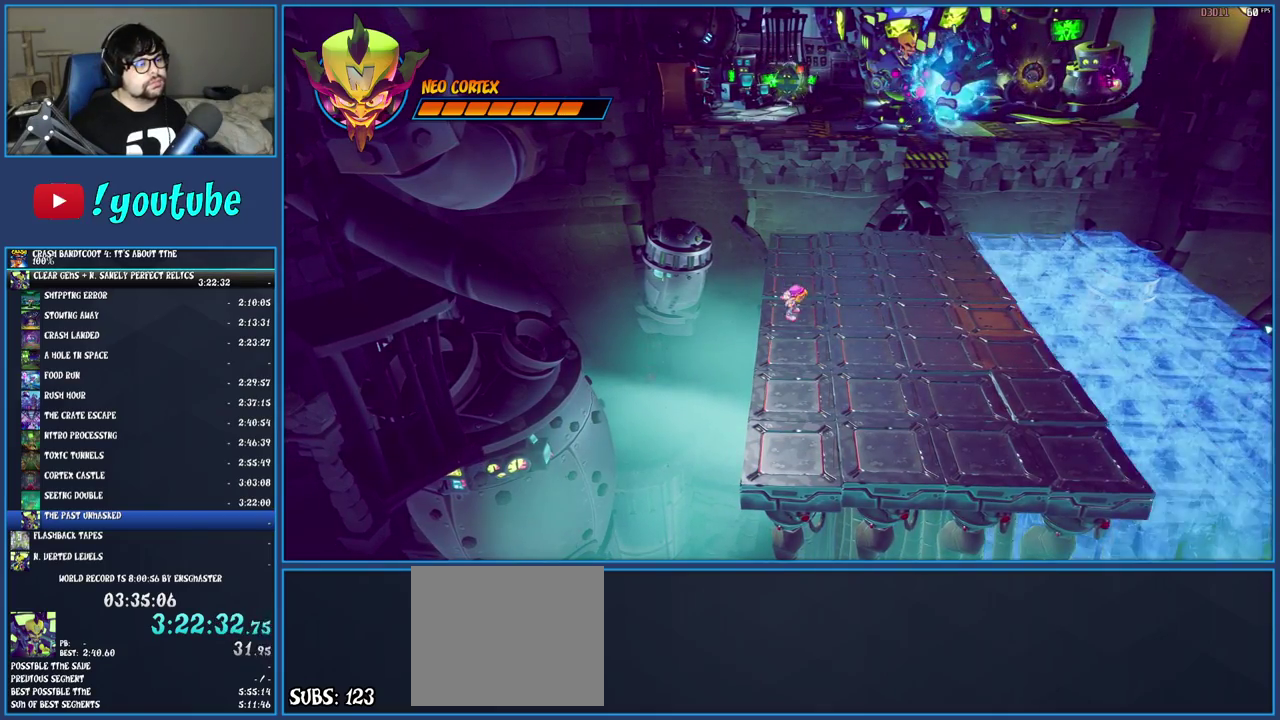
{"buttons": ["CROSS"], "left_stick": "center", "right_stick": "center", "events": [[200, "CROSS", "up"], [367, "CROSS", "down"]]}
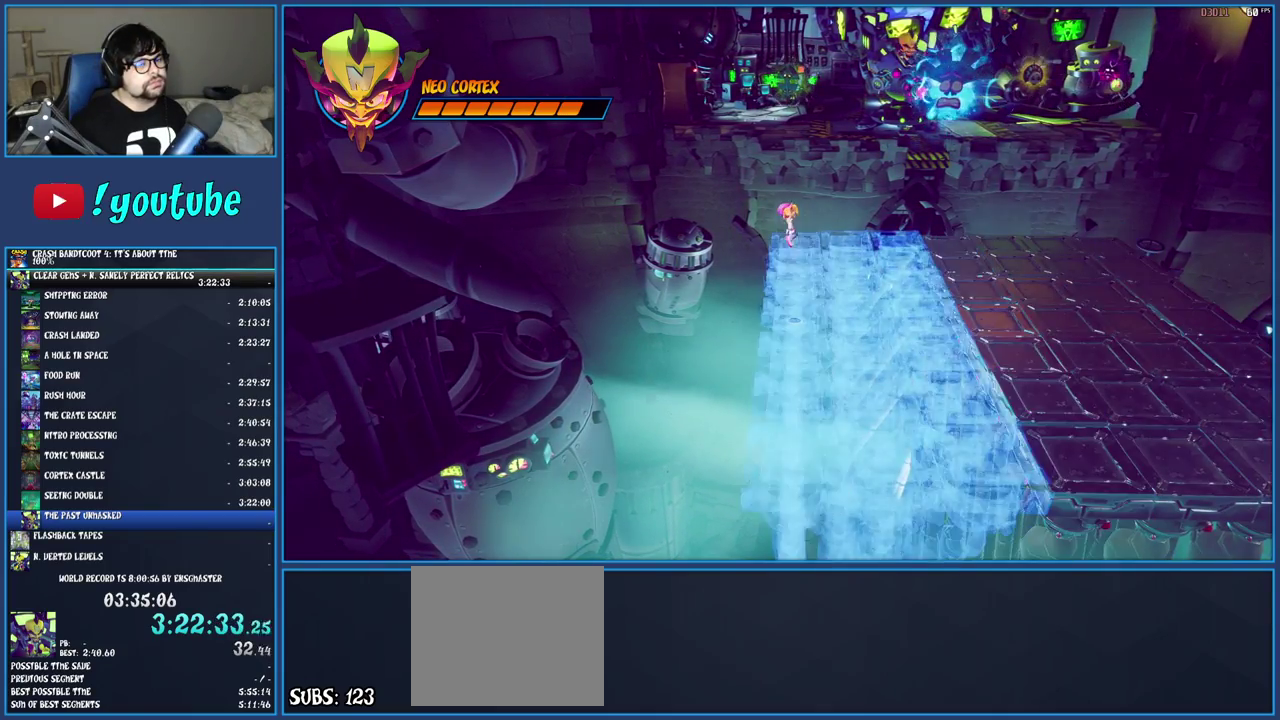
{"buttons": [], "left_stick": "center", "right_stick": "center", "events": [[117, "CROSS", "up"]]}
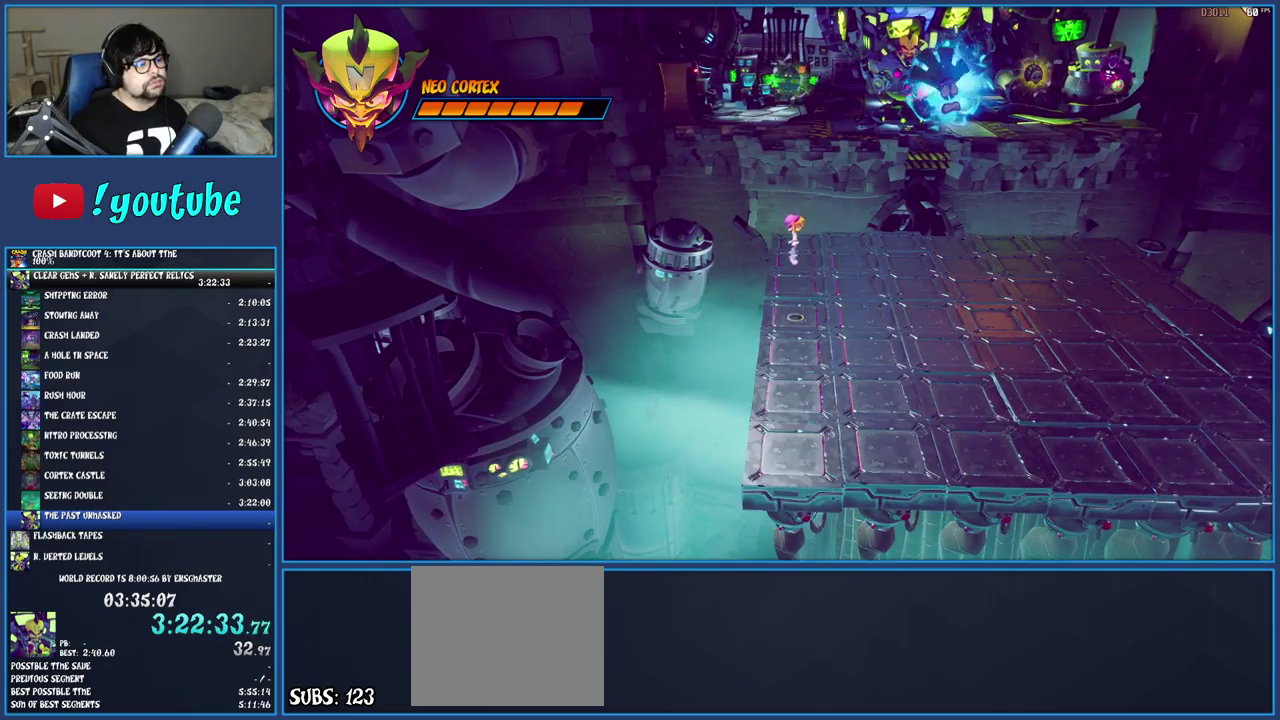
{"buttons": [], "left_stick": "center", "right_stick": "center", "events": []}
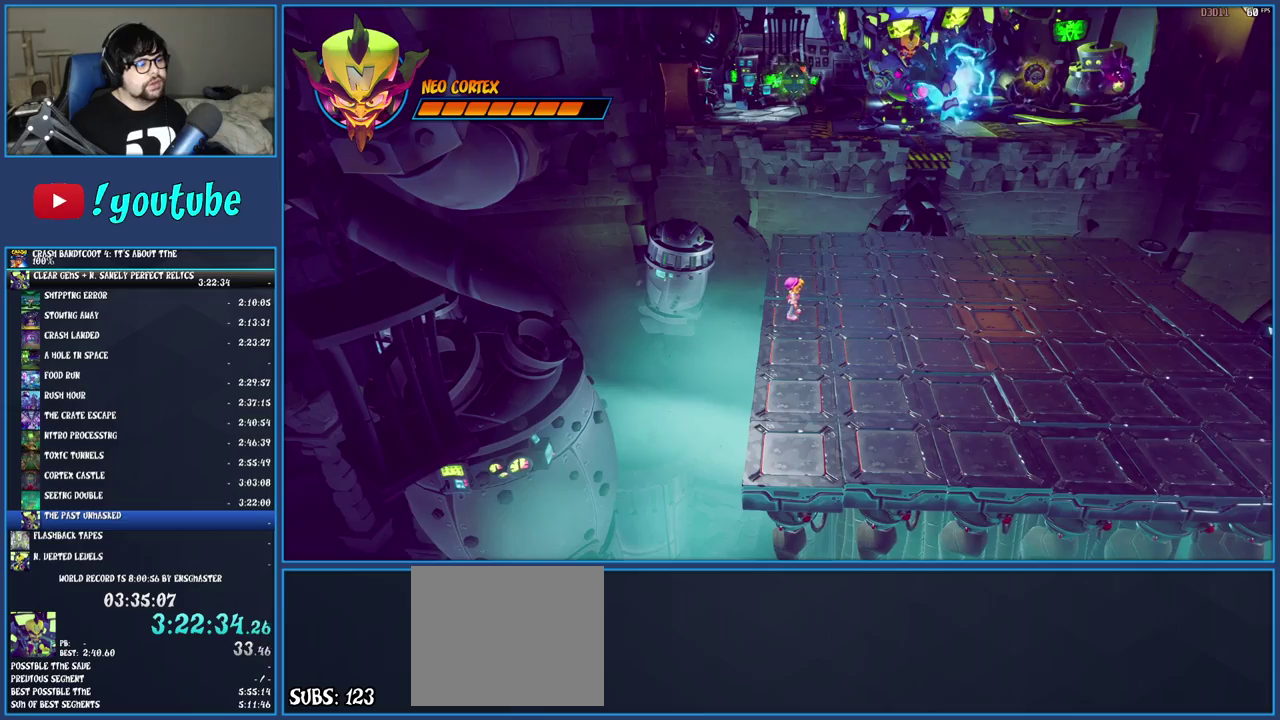
{"buttons": ["CROSS"], "left_stick": "center", "right_stick": "center", "events": [[467, "CROSS", "down"]]}
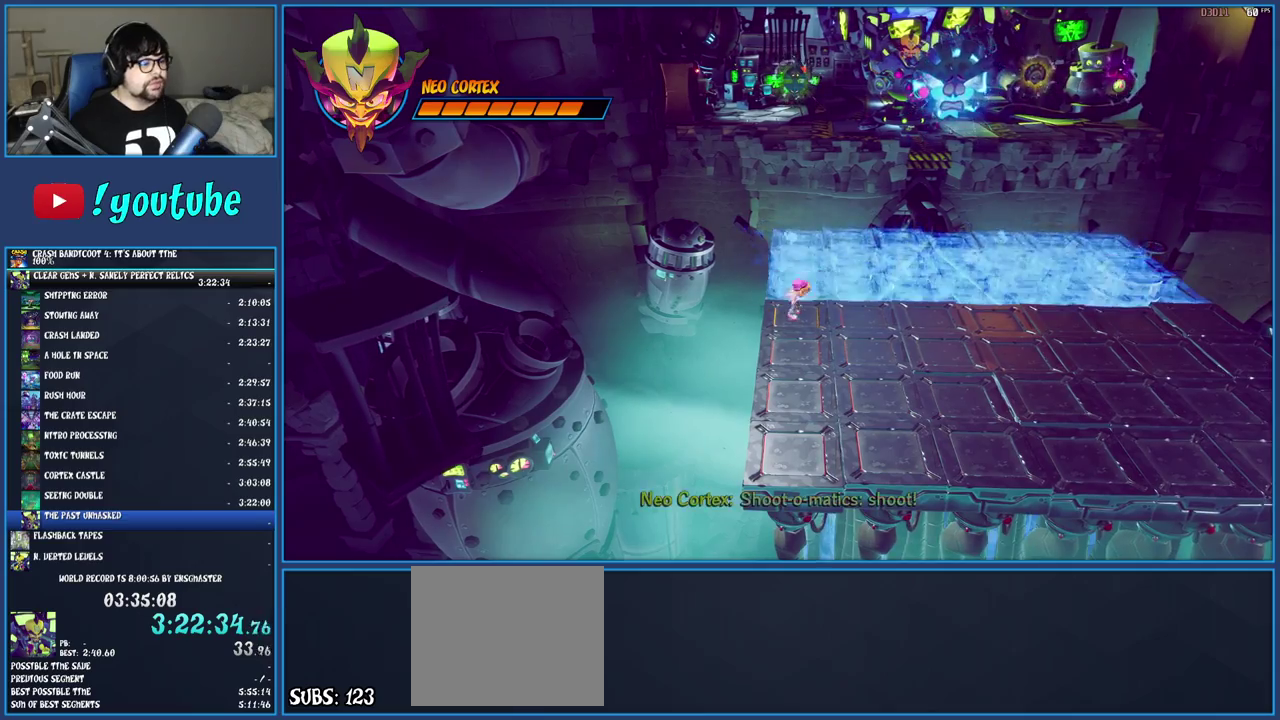
{"buttons": ["CROSS"], "left_stick": "center", "right_stick": "center", "events": [[167, "CROSS", "up"], [333, "CROSS", "down"]]}
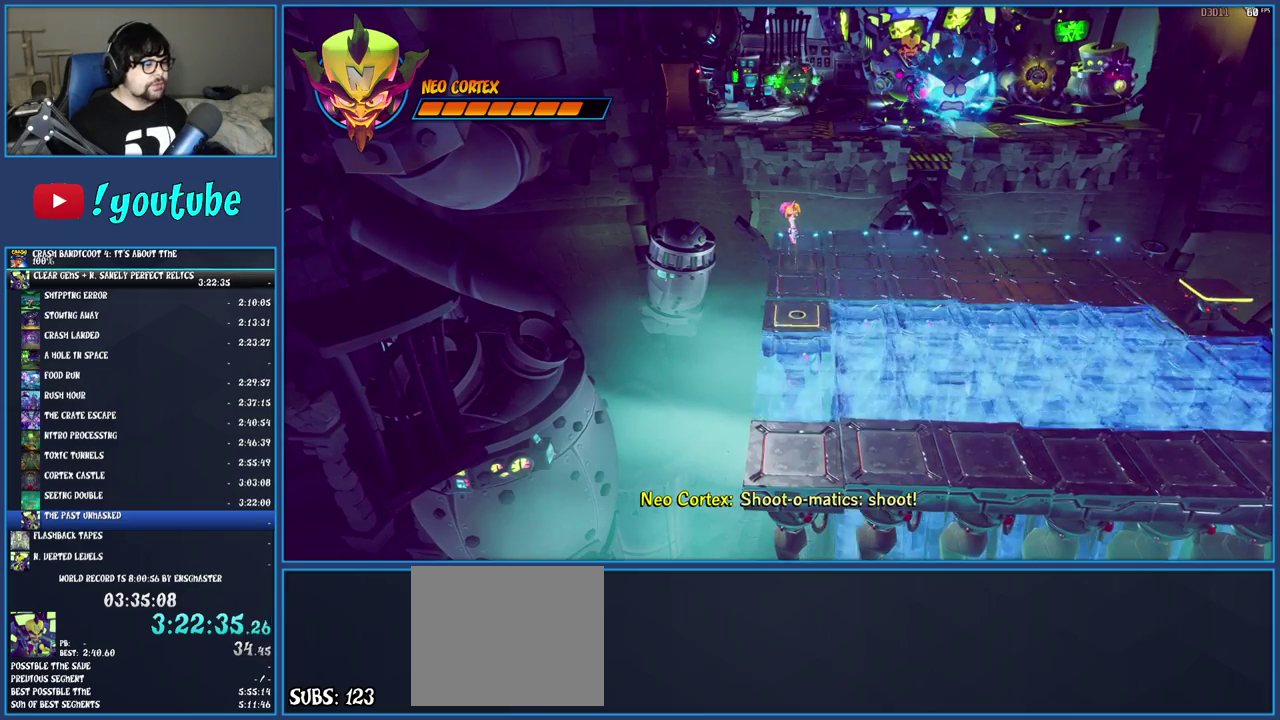
{"buttons": [], "left_stick": "right", "right_stick": "center", "events": [[17, "CROSS", "up"], [183, "CIRCLE", "down"], [317, "CIRCLE", "up"], [400, "CIRCLE", "down"], [500, "CIRCLE", "up"], [500, "left_stick", "right"]]}
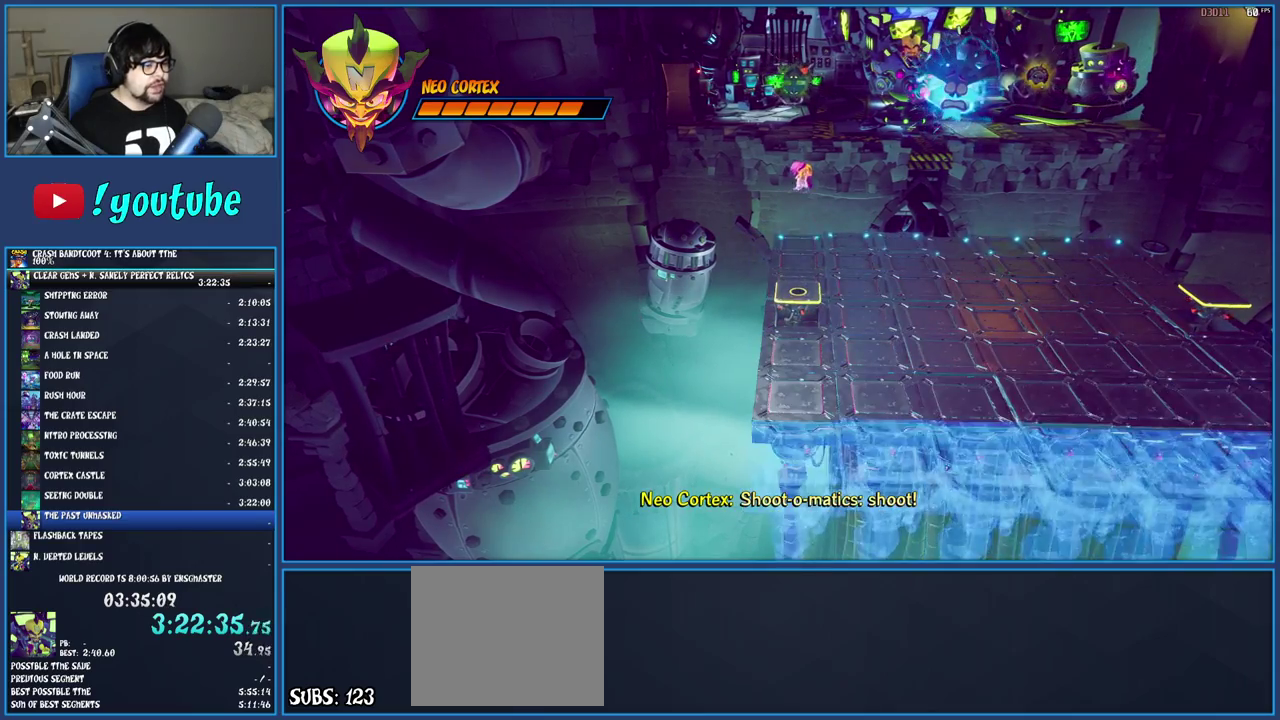
{"buttons": [], "left_stick": "right", "right_stick": "center", "events": []}
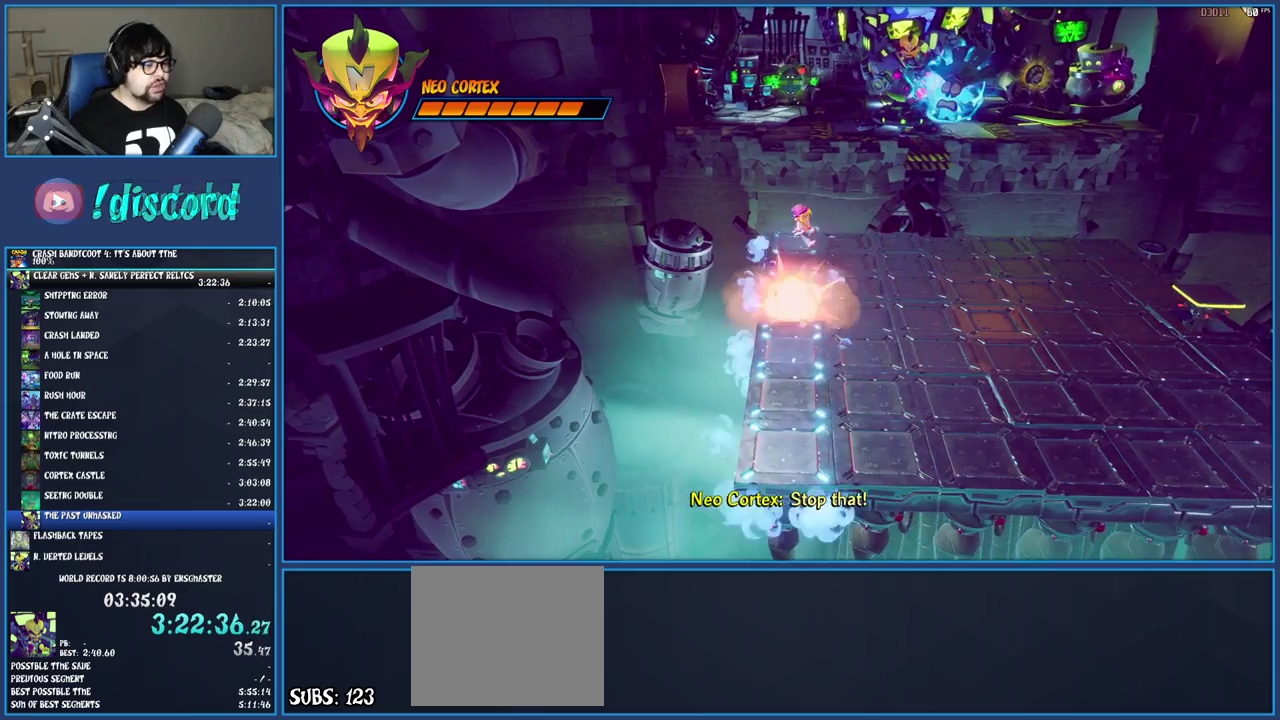
{"buttons": [], "left_stick": "right", "right_stick": "center", "events": []}
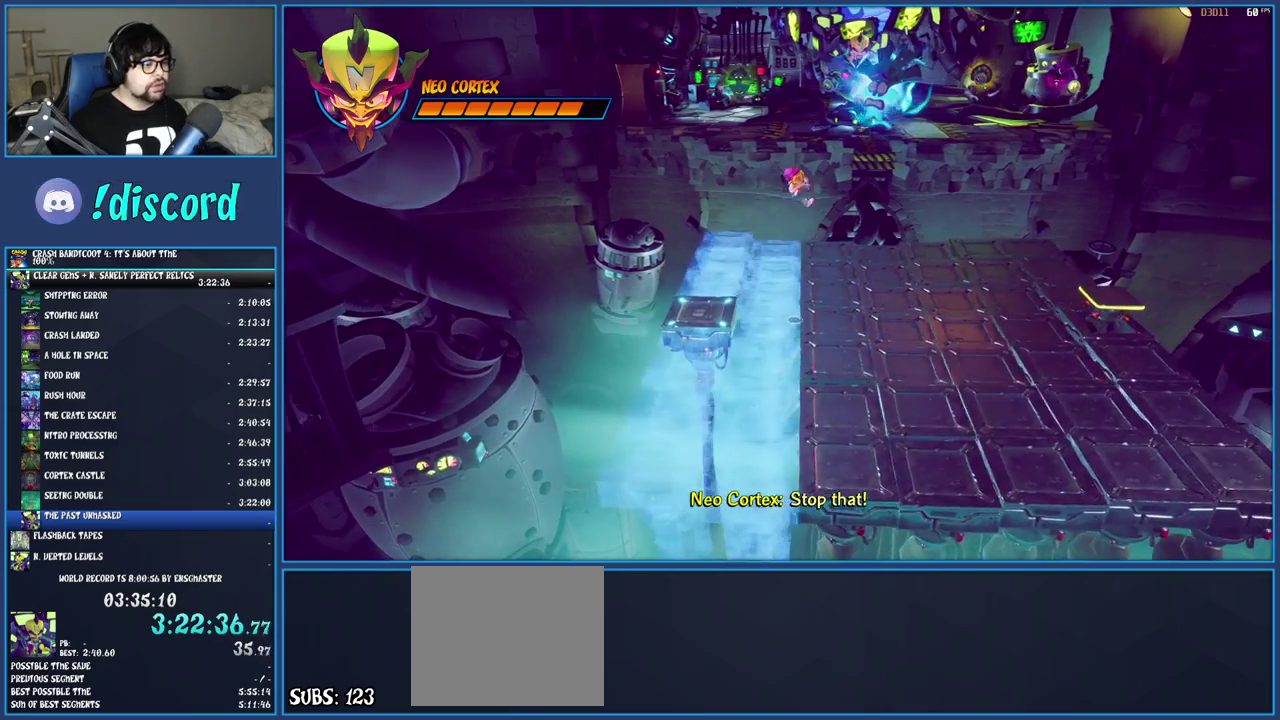
{"buttons": [], "left_stick": "right", "right_stick": "center", "events": [[33, "CROSS", "down"], [50, "left_stick", "center"], [317, "left_stick", "right"], [367, "CROSS", "up"]]}